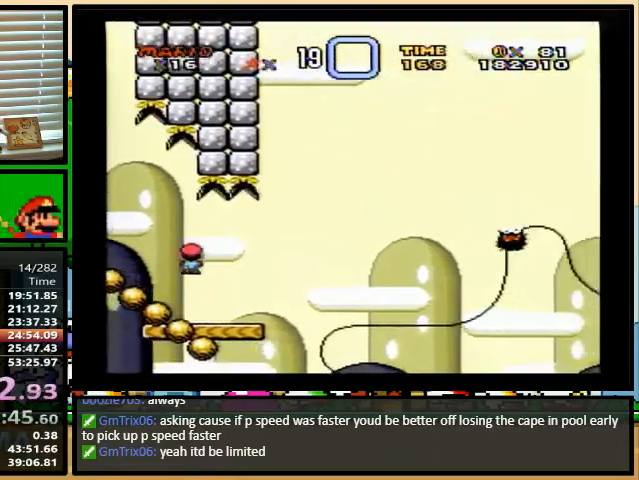
Gameplay with a controller (Nintendo layout); each line is a JSON object with the inputs held at the frame after it. "events" lists button and stick changes between this image and that frame as [ms after this image, input, new state], when the widget could be followed in between. Not read: L1 L3 R1 R3.
{"buttons": ["Y", "DPAD_RIGHT"], "events": [[200, "A", "down"], [300, "DPAD_UP", "up"], [400, "A", "up"]]}
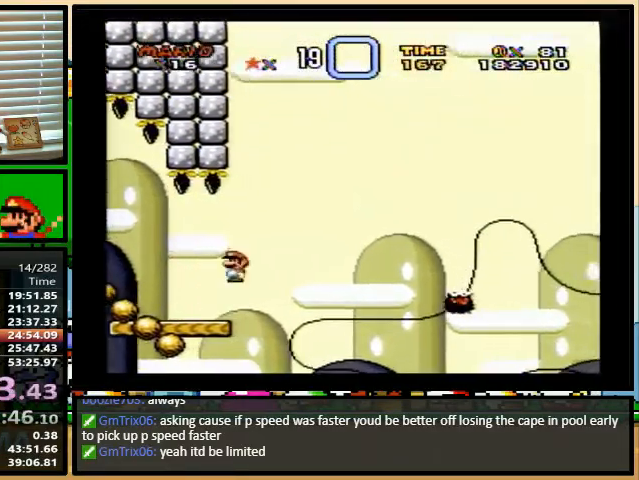
{"buttons": ["A", "Y"], "events": [[167, "A", "down"], [167, "DPAD_UP", "down"], [200, "DPAD_LEFT", "down"], [200, "DPAD_RIGHT", "up"], [200, "DPAD_UP", "up"], [300, "DPAD_LEFT", "up"], [300, "DPAD_UP", "down"], [333, "DPAD_RIGHT", "down"], [367, "DPAD_UP", "up"], [400, "DPAD_RIGHT", "up"]]}
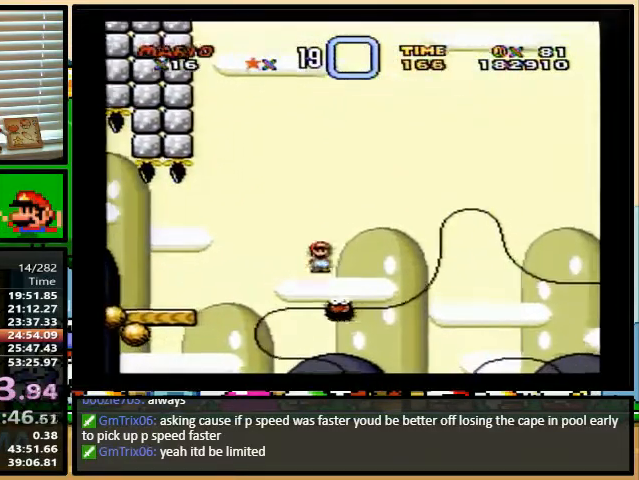
{"buttons": ["A", "Y"], "events": []}
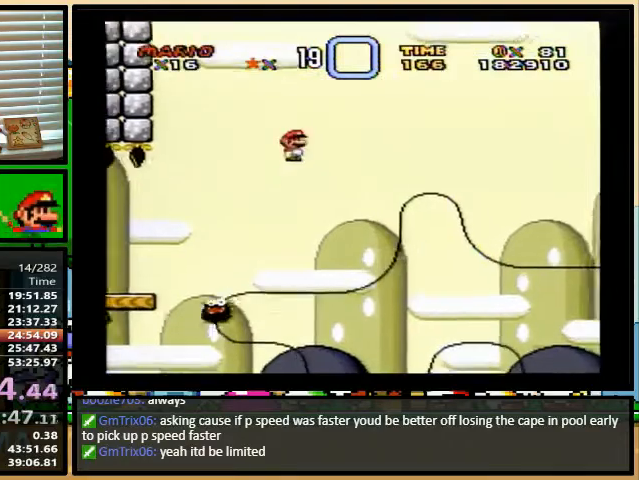
{"buttons": ["A", "Y", "DPAD_RIGHT"], "events": [[367, "DPAD_LEFT", "down"], [433, "DPAD_UP", "down"], [467, "DPAD_LEFT", "up"], [467, "DPAD_RIGHT", "down"], [500, "DPAD_UP", "up"]]}
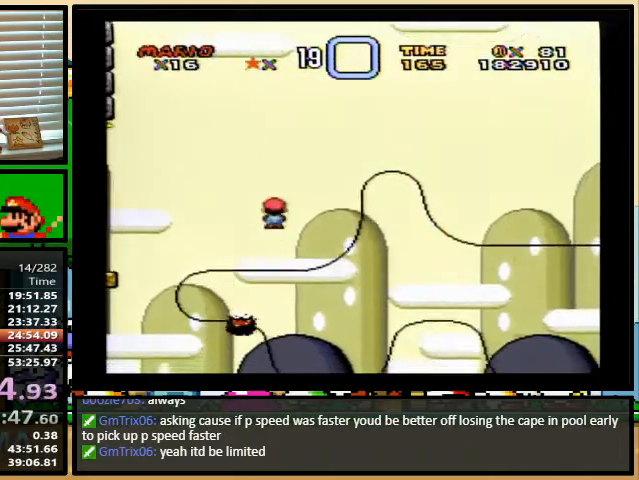
{"buttons": ["A", "Y", "DPAD_RIGHT"], "events": [[133, "DPAD_RIGHT", "up"], [233, "DPAD_RIGHT", "down"], [233, "DPAD_UP", "down"], [400, "DPAD_UP", "up"]]}
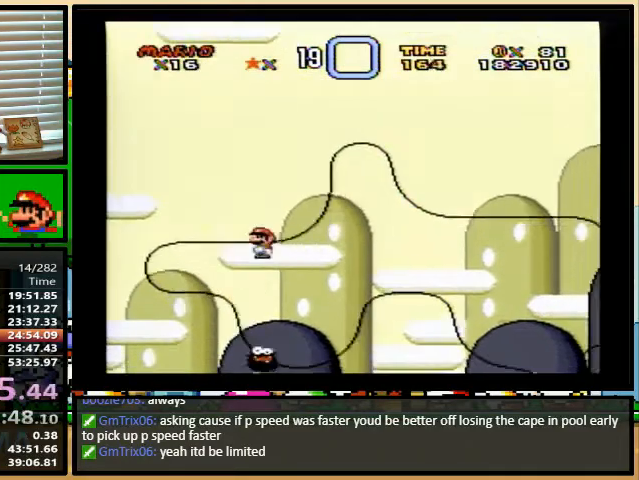
{"buttons": ["A", "Y", "DPAD_UP", "DPAD_RIGHT"], "events": [[167, "DPAD_LEFT", "down"], [167, "DPAD_RIGHT", "up"], [333, "DPAD_UP", "down"], [367, "DPAD_LEFT", "up"], [400, "DPAD_RIGHT", "down"]]}
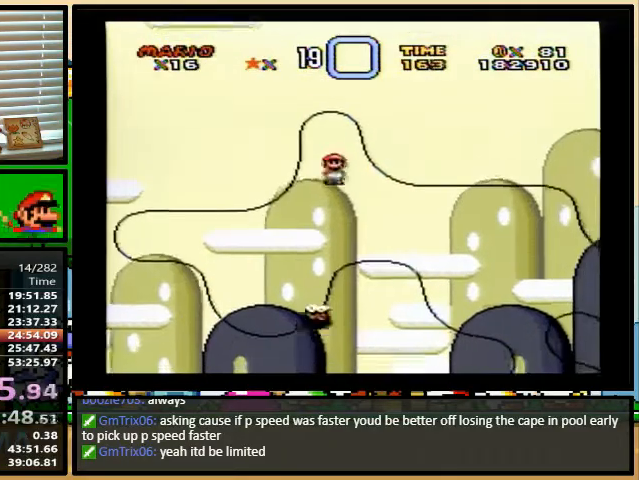
{"buttons": ["A", "Y", "DPAD_UP", "DPAD_RIGHT"], "events": []}